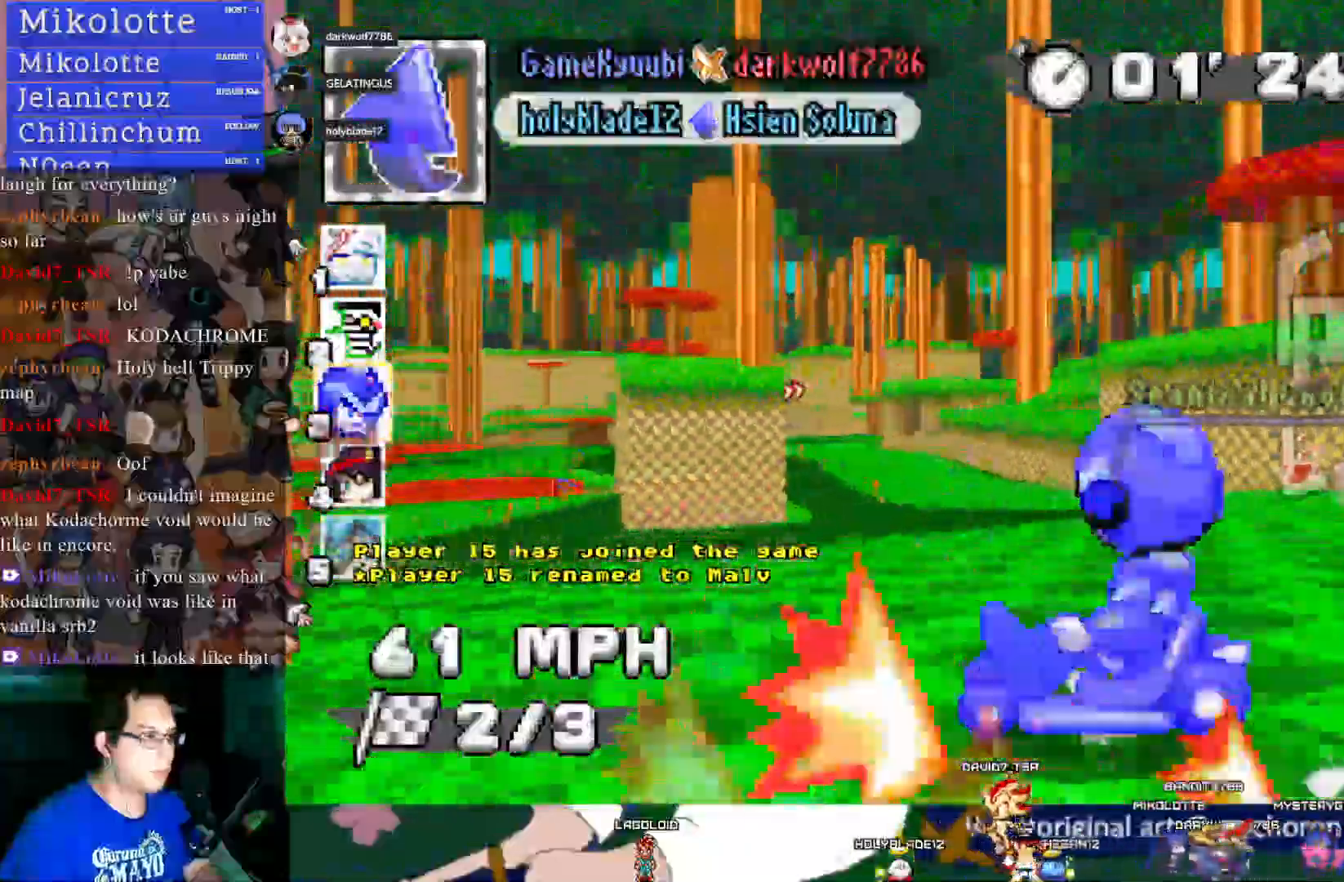
Gameplay with a controller (PlayStation layout); each line is a JSON object with the inputs held at the frame after it. "events" lists button and stick changes between this image and that frame as [ms after this image, input, new state], when the widget could be followed in between. Not read: R3.
{"buttons": ["CROSS"], "left_stick": "down-right", "right_stick": "center", "events": [[133, "CIRCLE", "up"], [500, "left_stick", "down-right"]]}
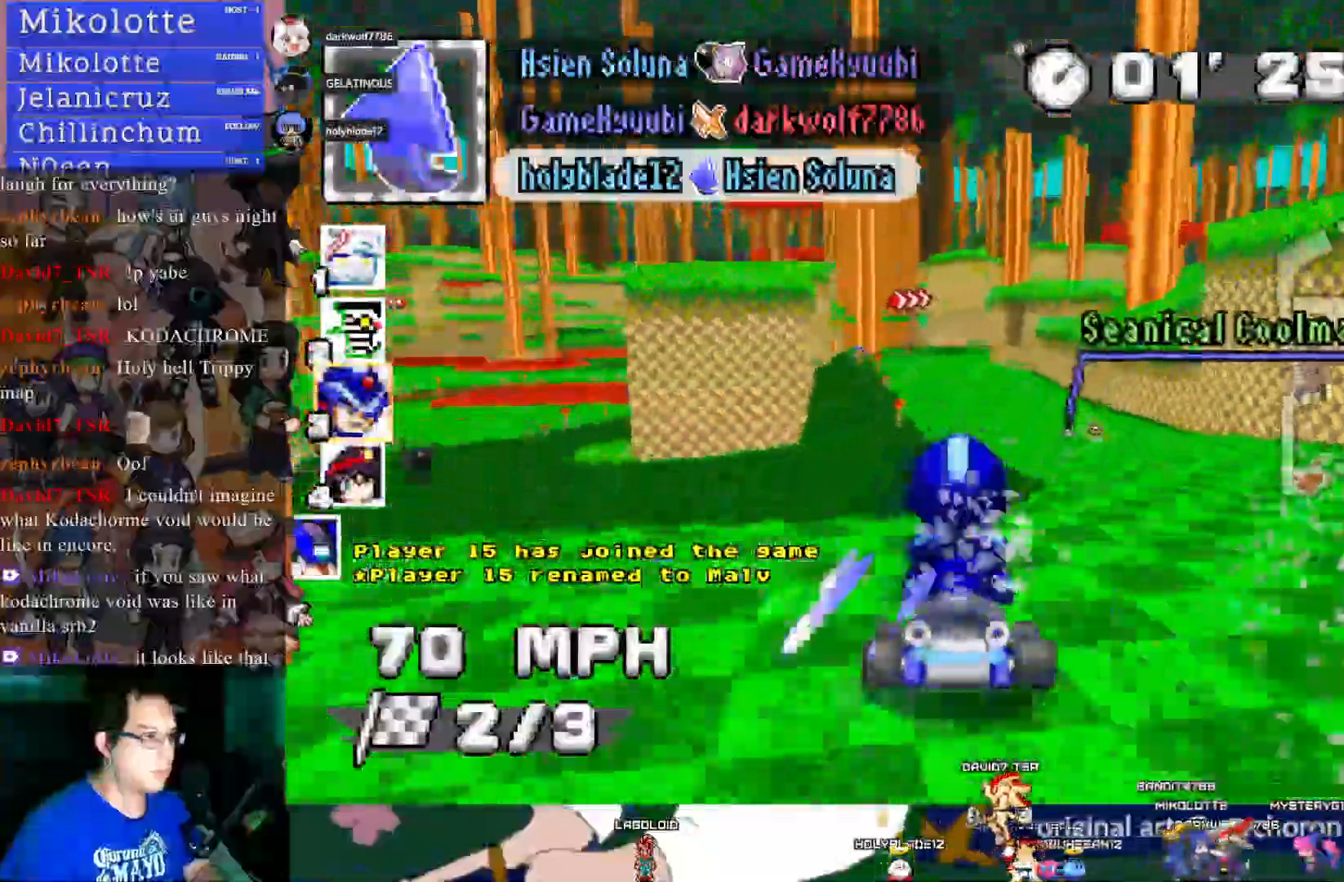
{"buttons": ["CROSS", "R1"], "left_stick": "right", "right_stick": "center", "events": [[133, "left_stick", "center"], [383, "R1", "down"], [400, "left_stick", "right"]]}
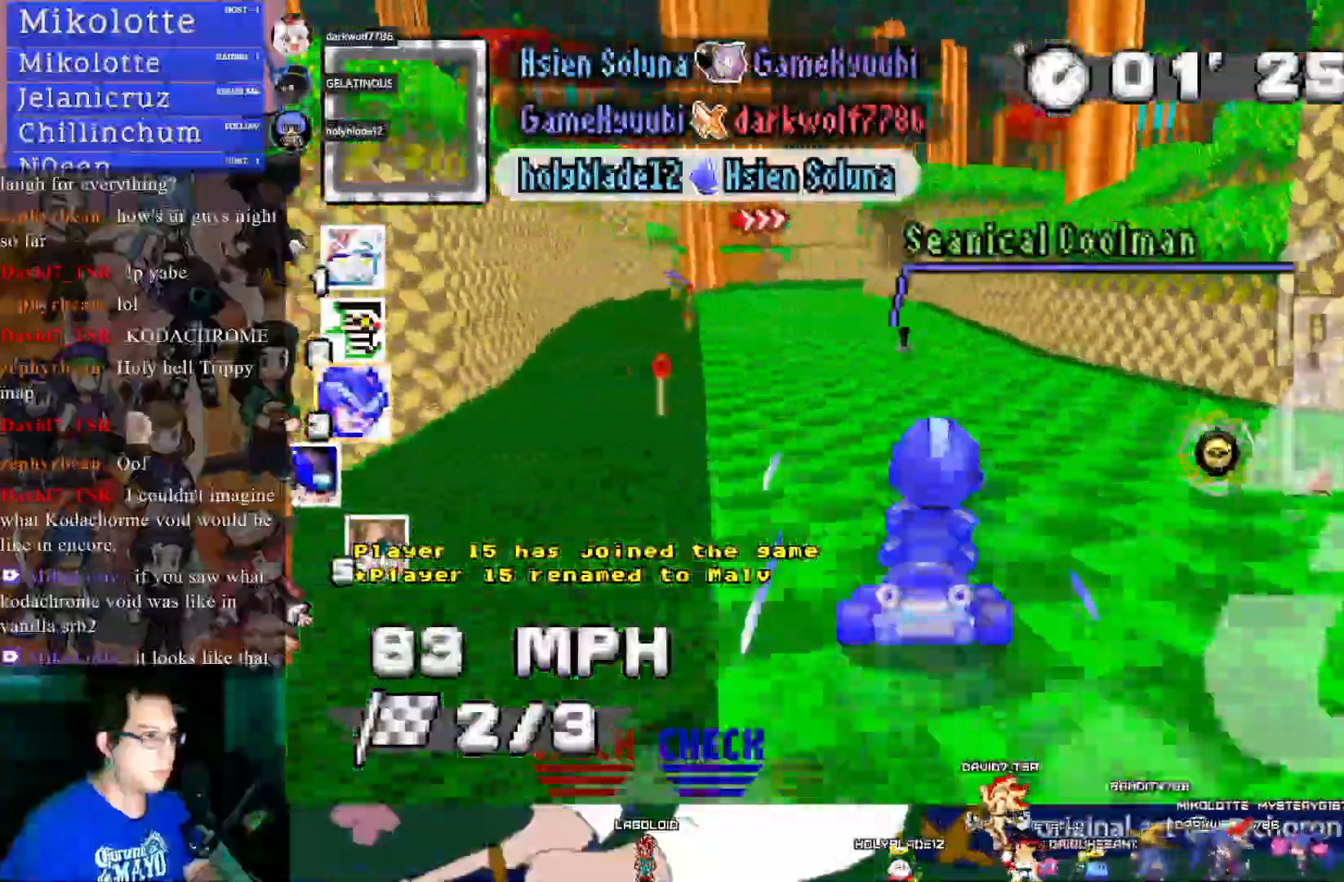
{"buttons": ["CROSS", "R1"], "left_stick": "left", "right_stick": "center", "events": [[50, "left_stick", "left"]]}
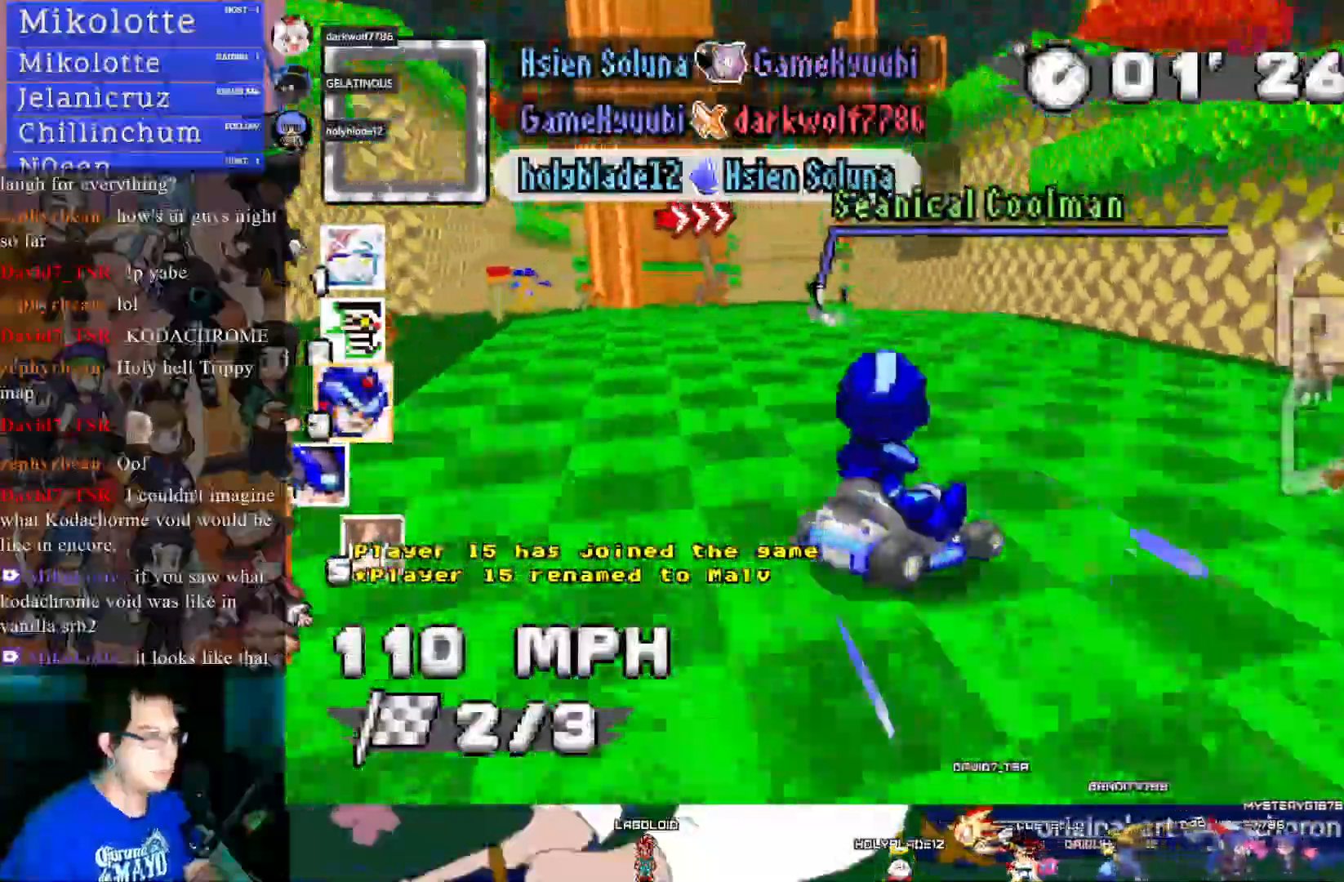
{"buttons": ["CROSS"], "left_stick": "right", "right_stick": "center", "events": [[33, "left_stick", "right"], [483, "R1", "up"]]}
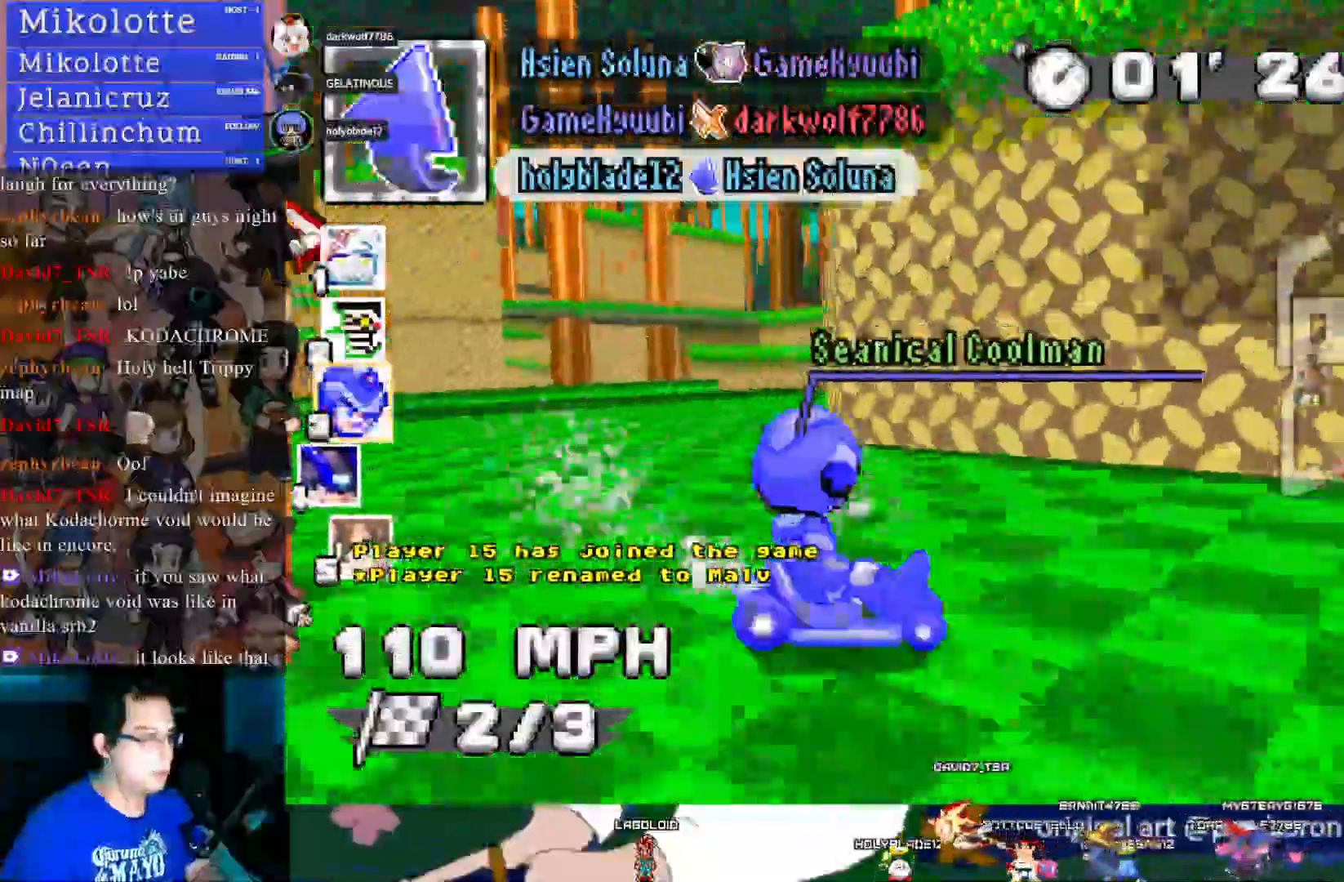
{"buttons": ["CROSS"], "left_stick": "right", "right_stick": "center", "events": []}
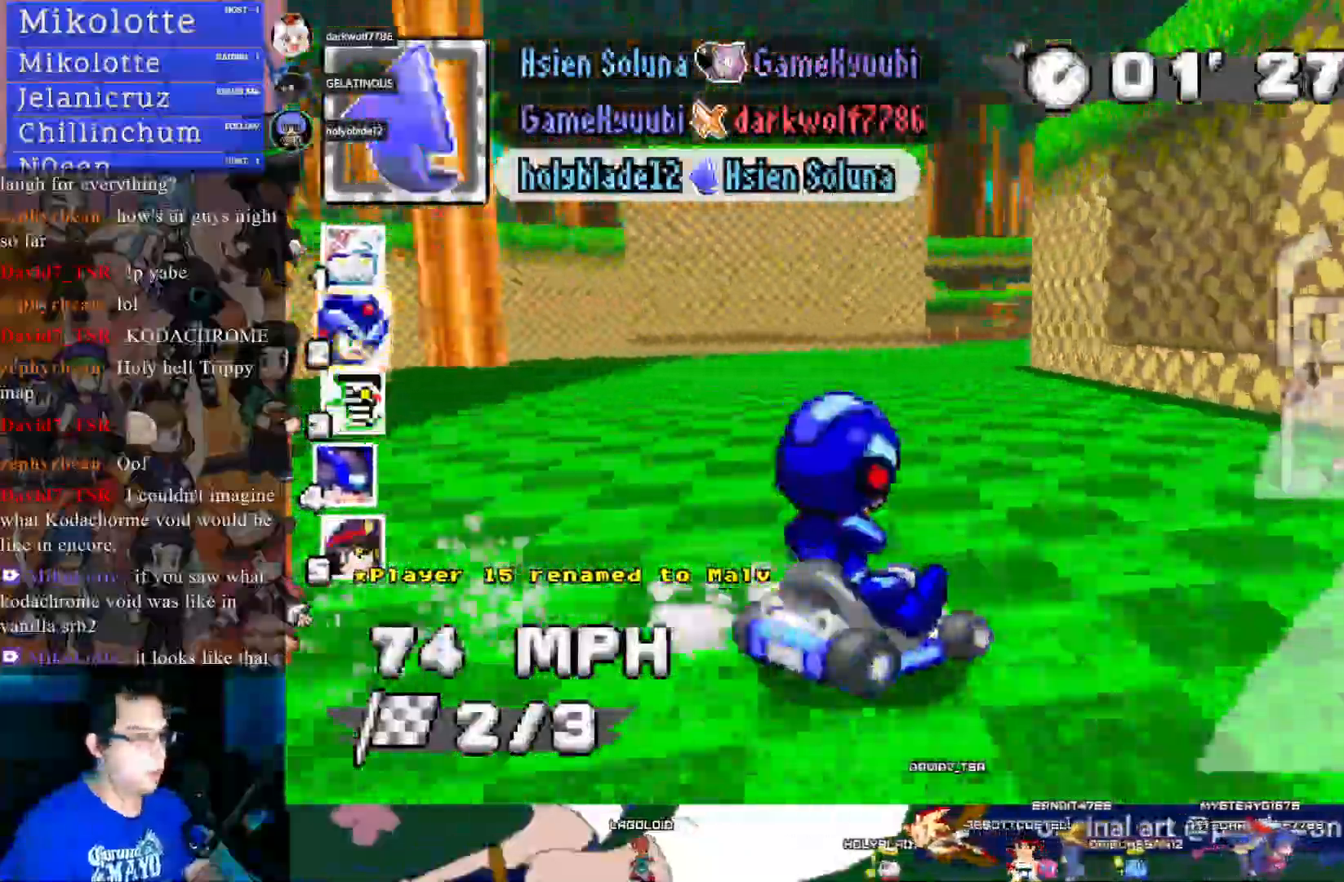
{"buttons": ["CROSS"], "left_stick": "right", "right_stick": "center", "events": []}
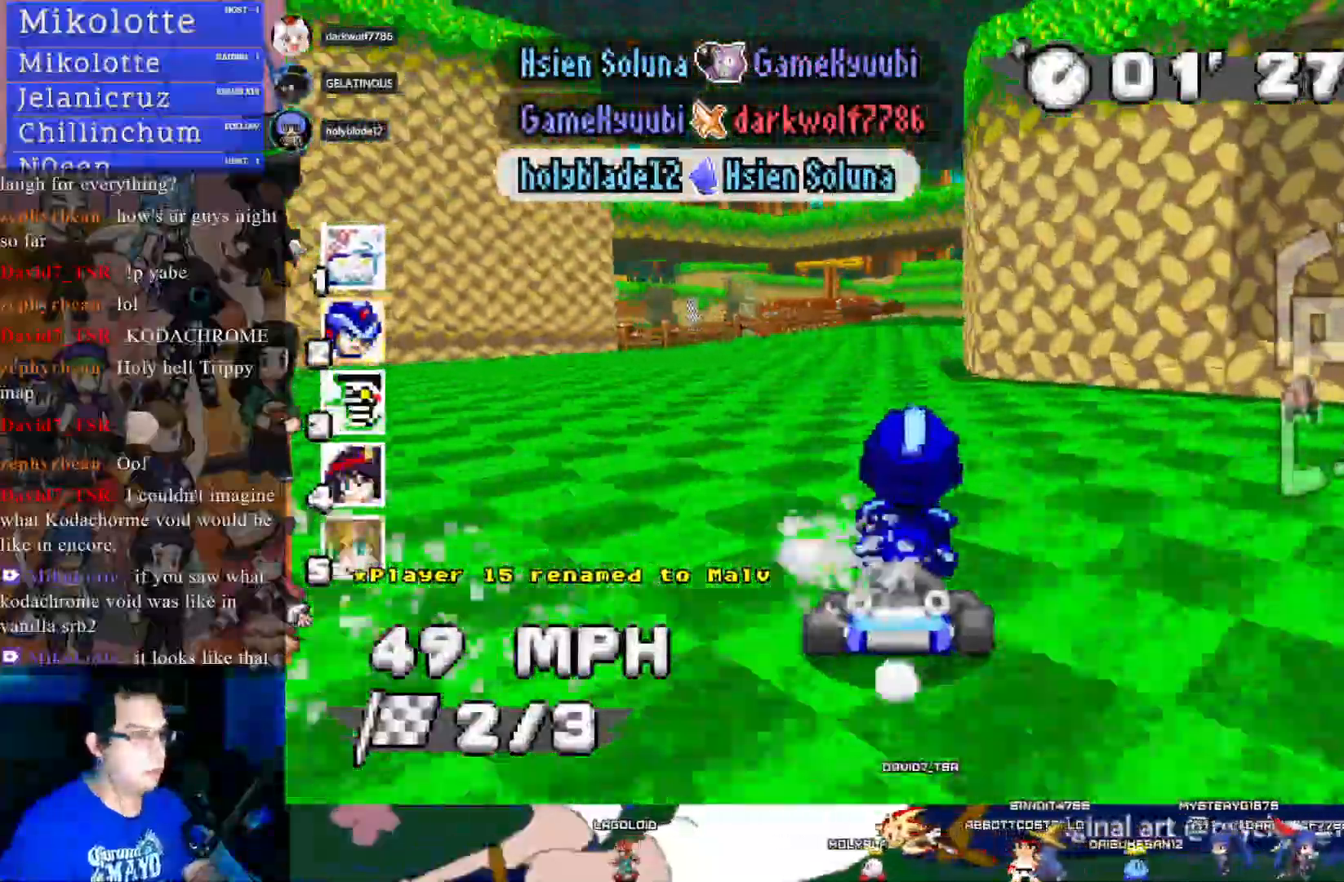
{"buttons": ["CROSS", "R1"], "left_stick": "left", "right_stick": "center", "events": [[100, "left_stick", "center"], [433, "R1", "down"], [433, "left_stick", "left"]]}
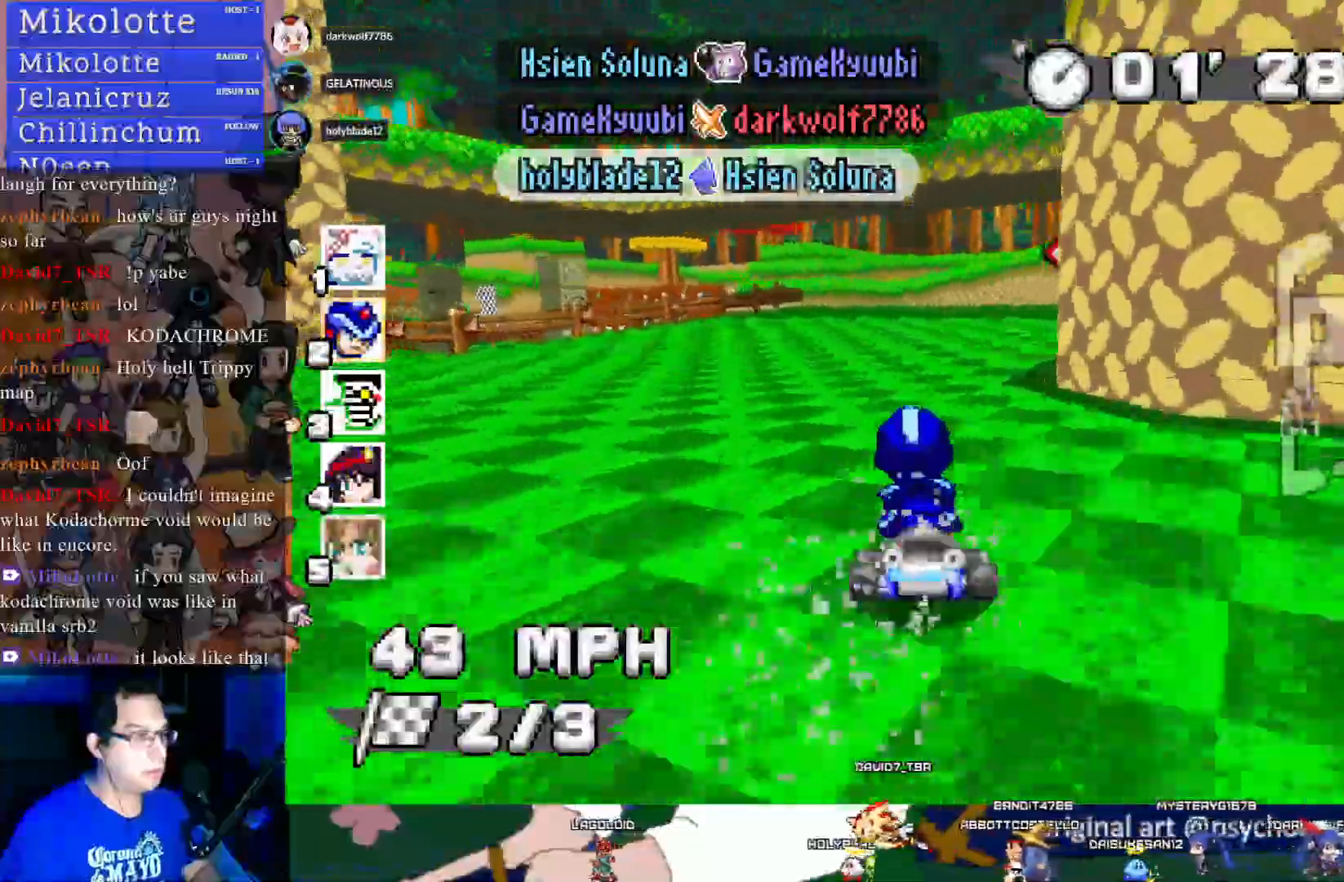
{"buttons": ["CROSS", "R1"], "left_stick": "center", "right_stick": "center", "events": [[167, "left_stick", "down-right"], [433, "left_stick", "center"]]}
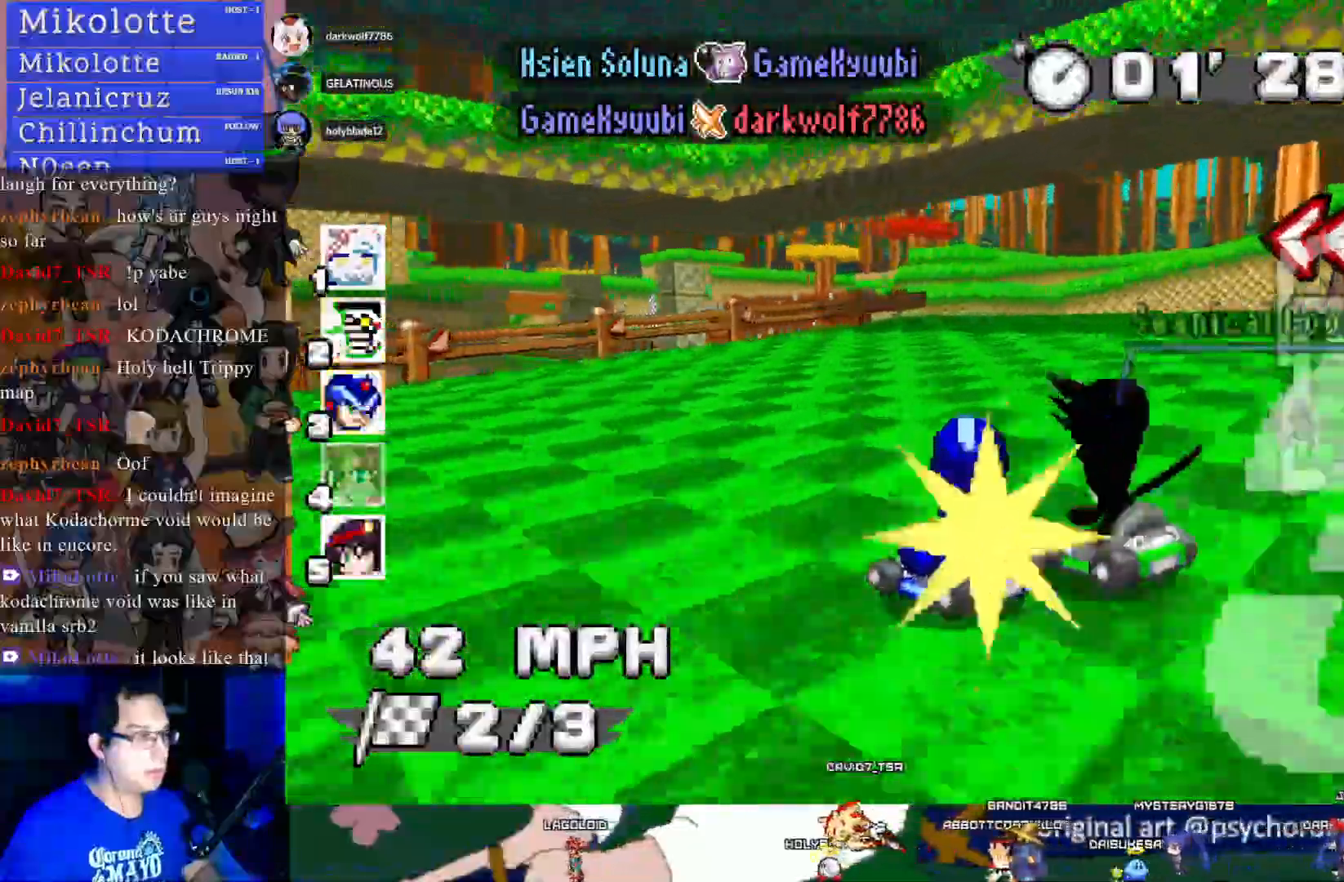
{"buttons": ["CROSS", "R1"], "left_stick": "center", "right_stick": "center", "events": [[167, "left_stick", "down-right"], [333, "left_stick", "center"]]}
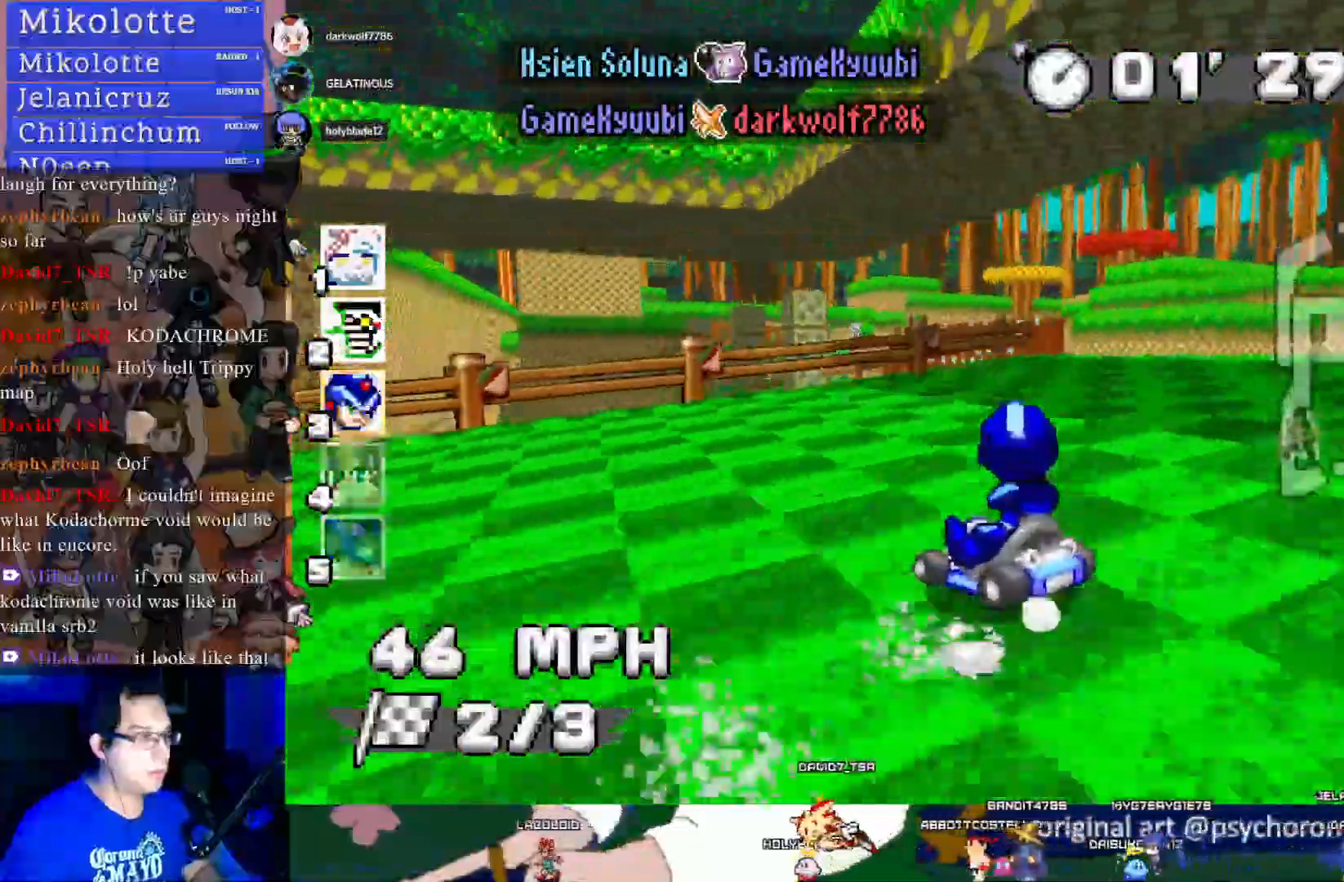
{"buttons": ["CROSS", "R1"], "left_stick": "left", "right_stick": "center", "events": [[67, "left_stick", "down-right"], [250, "left_stick", "center"], [333, "left_stick", "left"]]}
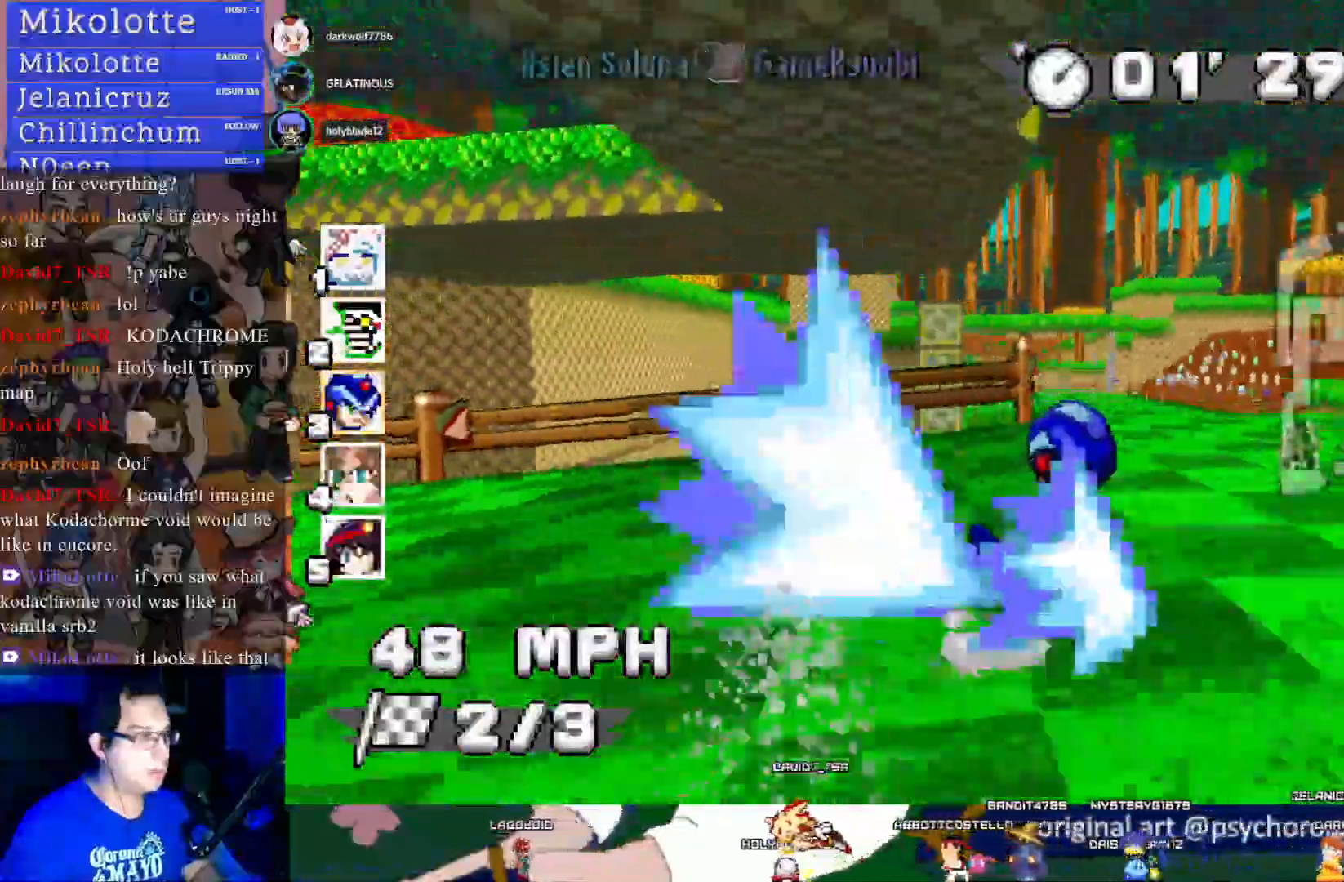
{"buttons": ["CROSS", "L1"], "left_stick": "center", "right_stick": "center", "events": [[100, "R1", "up"], [117, "left_stick", "right"], [367, "L1", "down"], [383, "left_stick", "center"]]}
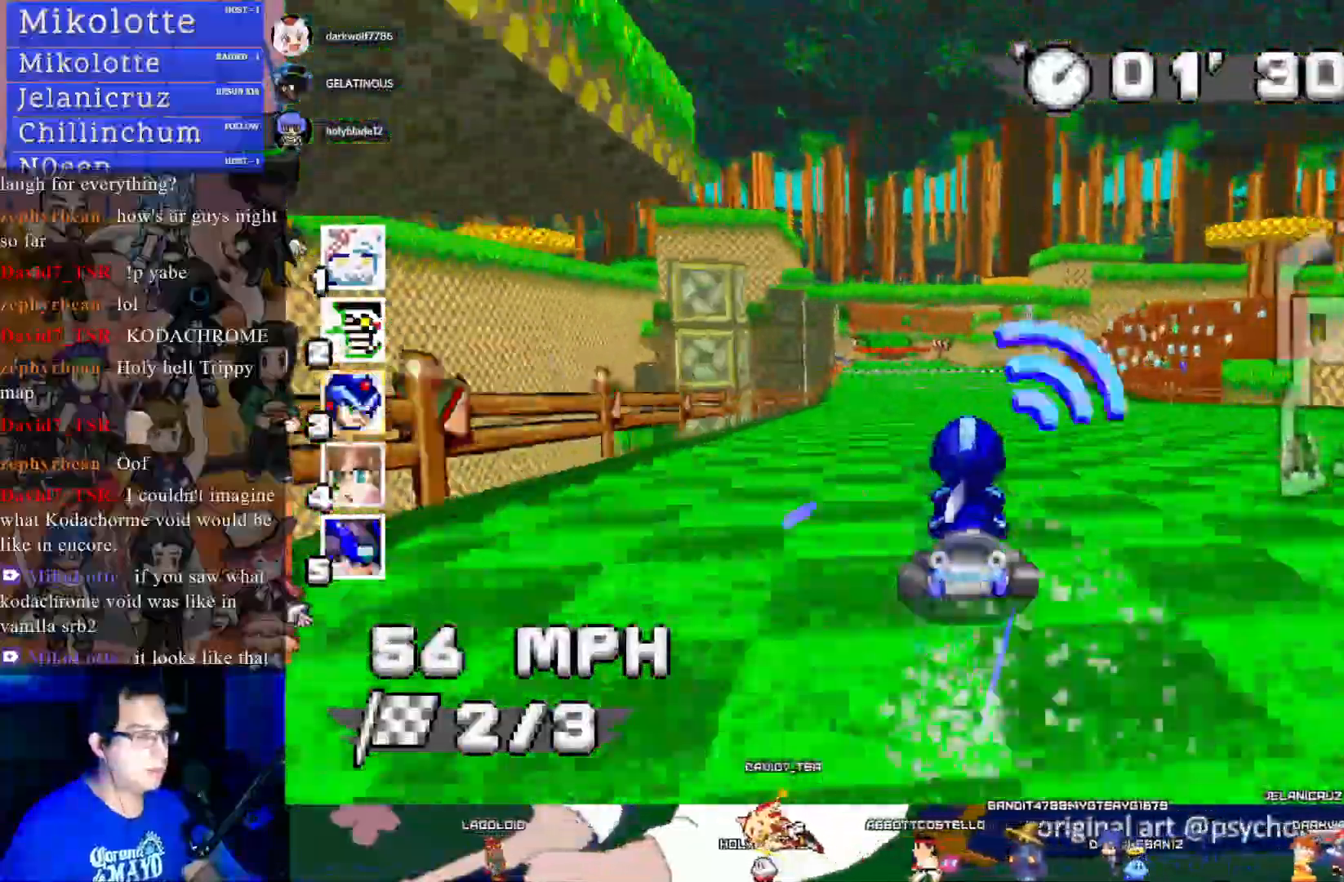
{"buttons": ["CROSS"], "left_stick": "up-left", "right_stick": "center", "events": [[17, "L1", "up"], [417, "left_stick", "up-left"]]}
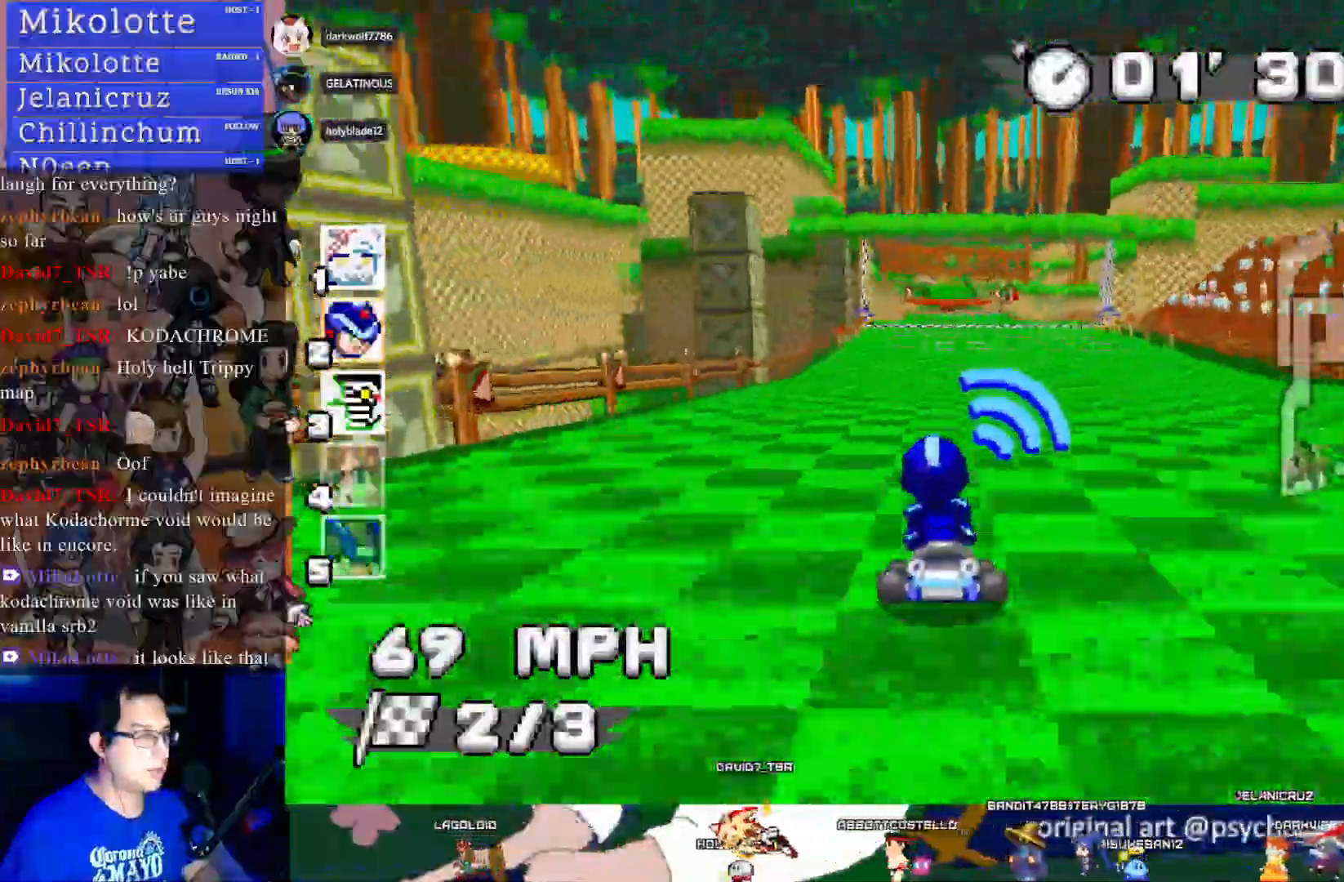
{"buttons": ["CROSS"], "left_stick": "center", "right_stick": "center", "events": [[100, "left_stick", "center"], [150, "left_stick", "right"], [300, "left_stick", "center"]]}
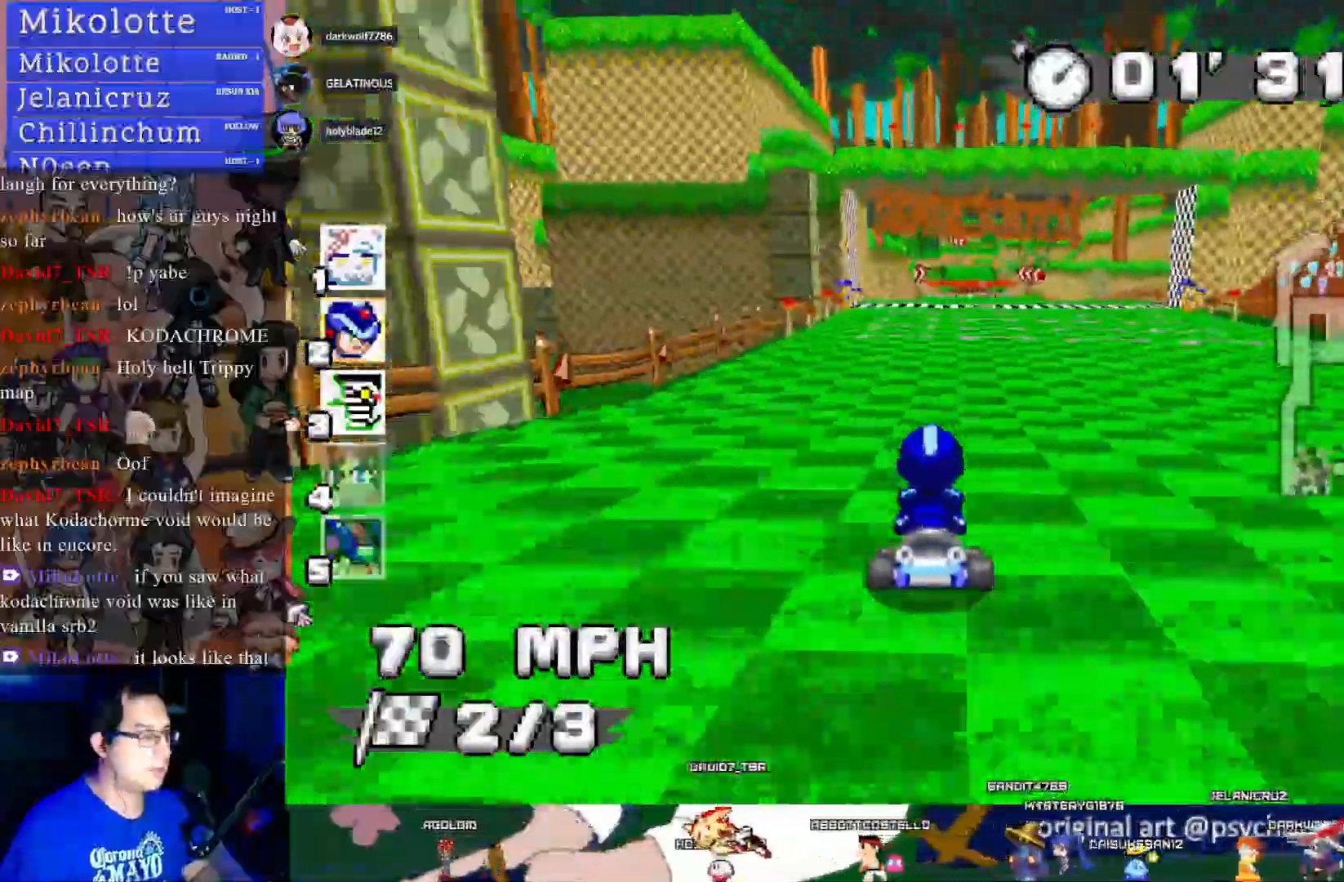
{"buttons": ["CROSS"], "left_stick": "center", "right_stick": "center", "events": [[117, "left_stick", "up-left"], [217, "left_stick", "center"], [367, "left_stick", "down-right"], [500, "left_stick", "center"]]}
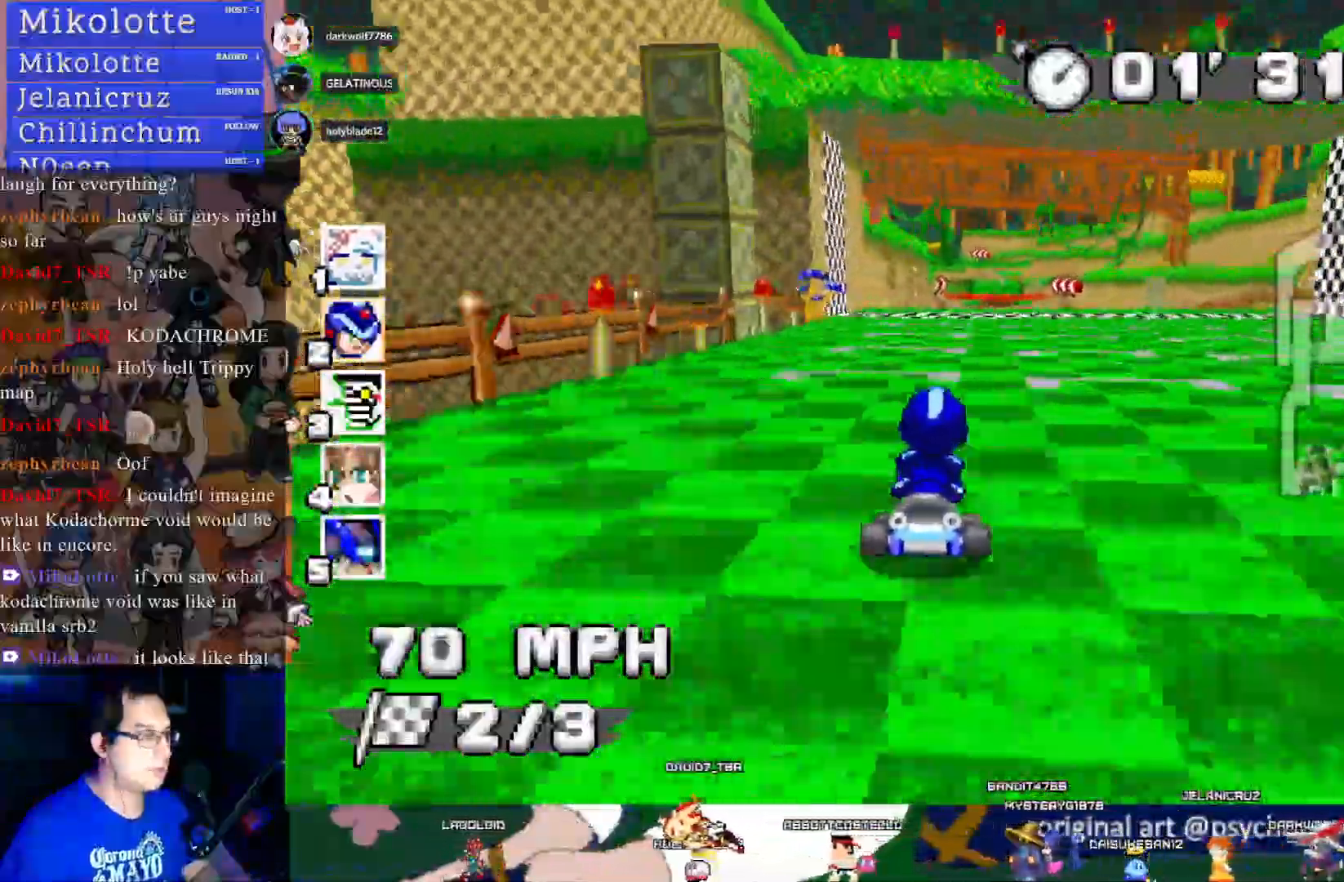
{"buttons": ["CROSS"], "left_stick": "center", "right_stick": "center", "events": [[67, "left_stick", "left"], [167, "left_stick", "center"], [217, "left_stick", "right"], [350, "left_stick", "center"]]}
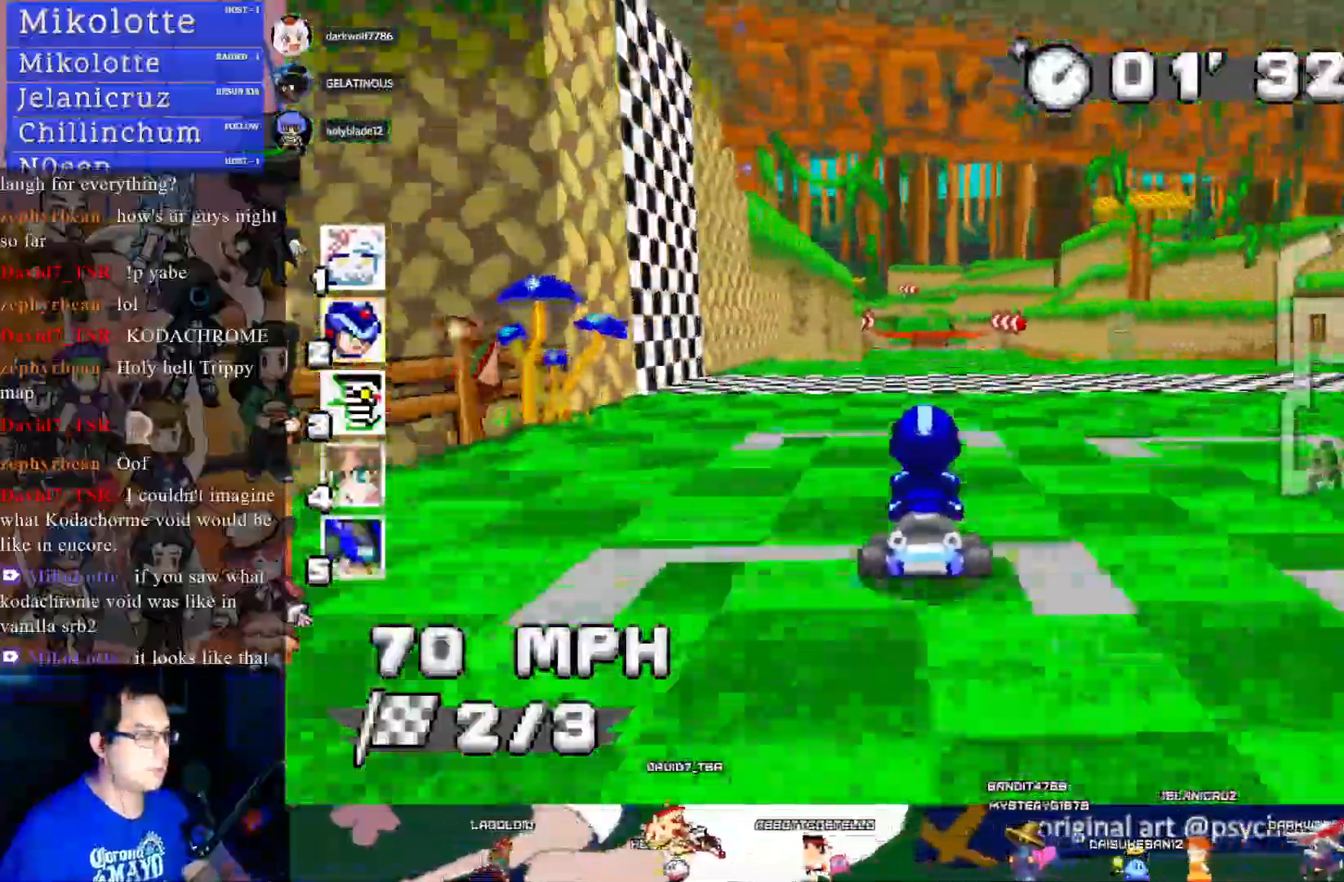
{"buttons": ["CROSS"], "left_stick": "left", "right_stick": "center", "events": [[483, "left_stick", "left"]]}
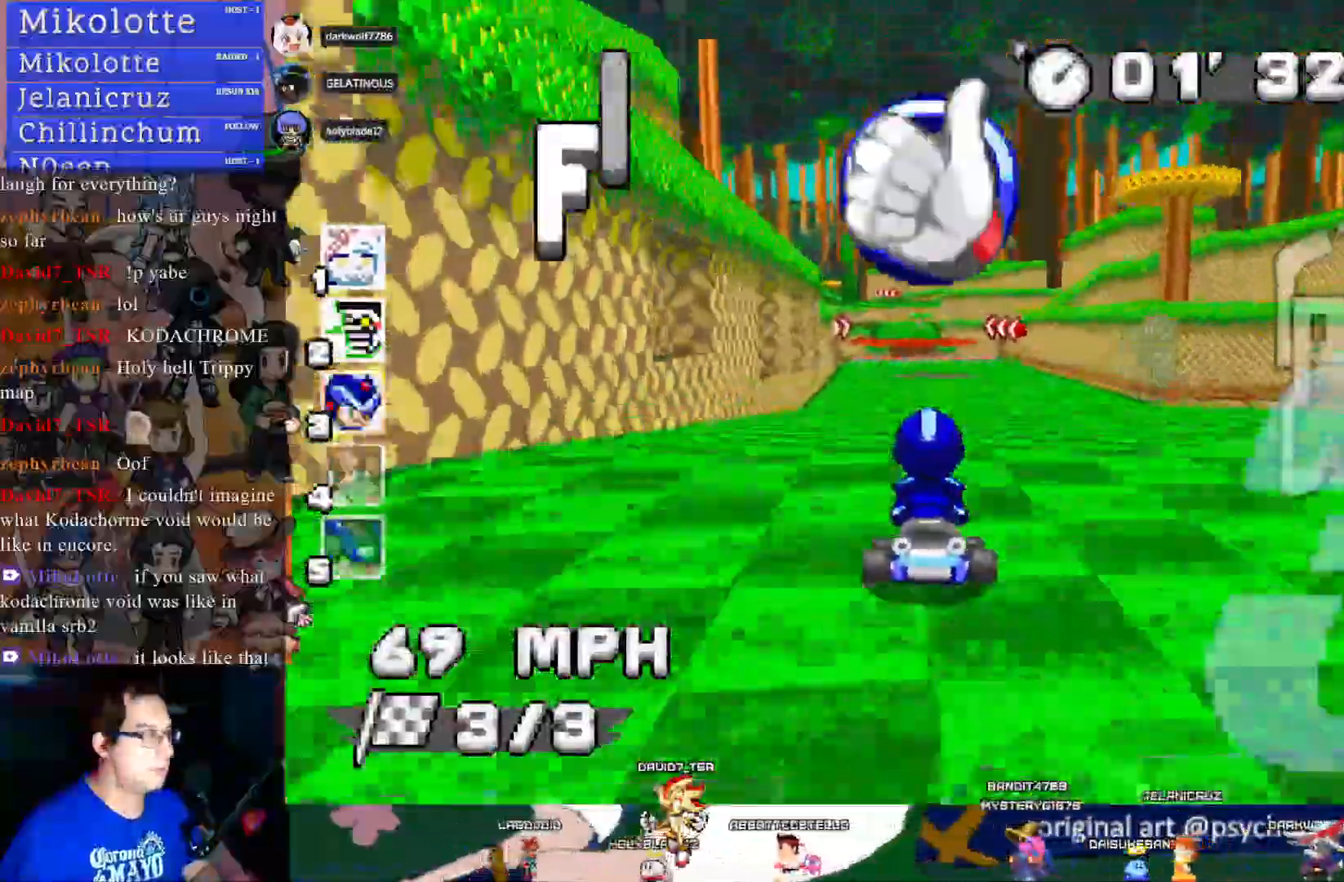
{"buttons": ["CROSS"], "left_stick": "down-right", "right_stick": "center", "events": [[50, "left_stick", "center"], [467, "left_stick", "down-right"]]}
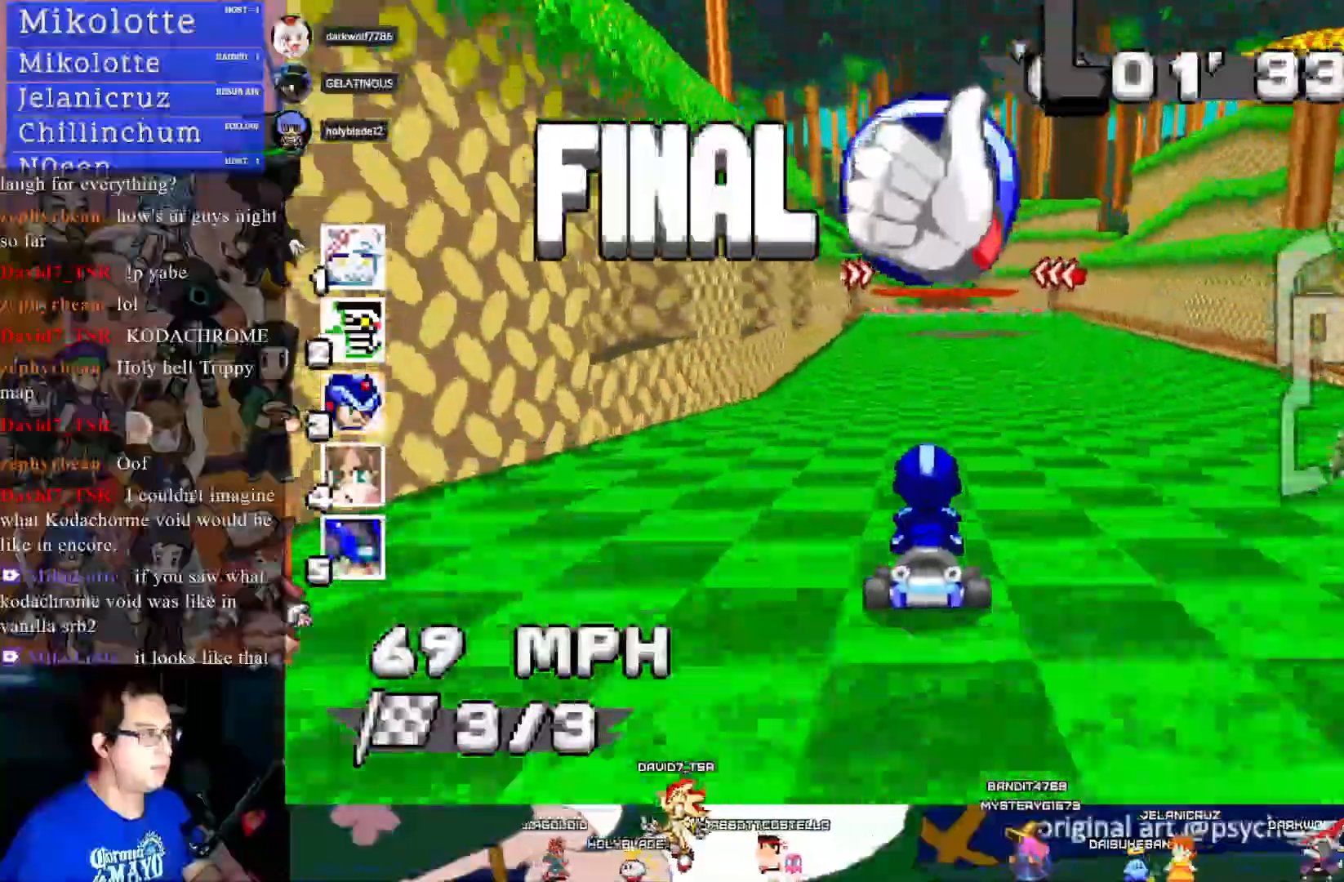
{"buttons": ["CROSS"], "left_stick": "center", "right_stick": "center", "events": [[167, "left_stick", "left"], [267, "left_stick", "center"], [417, "left_stick", "down-right"], [500, "left_stick", "center"]]}
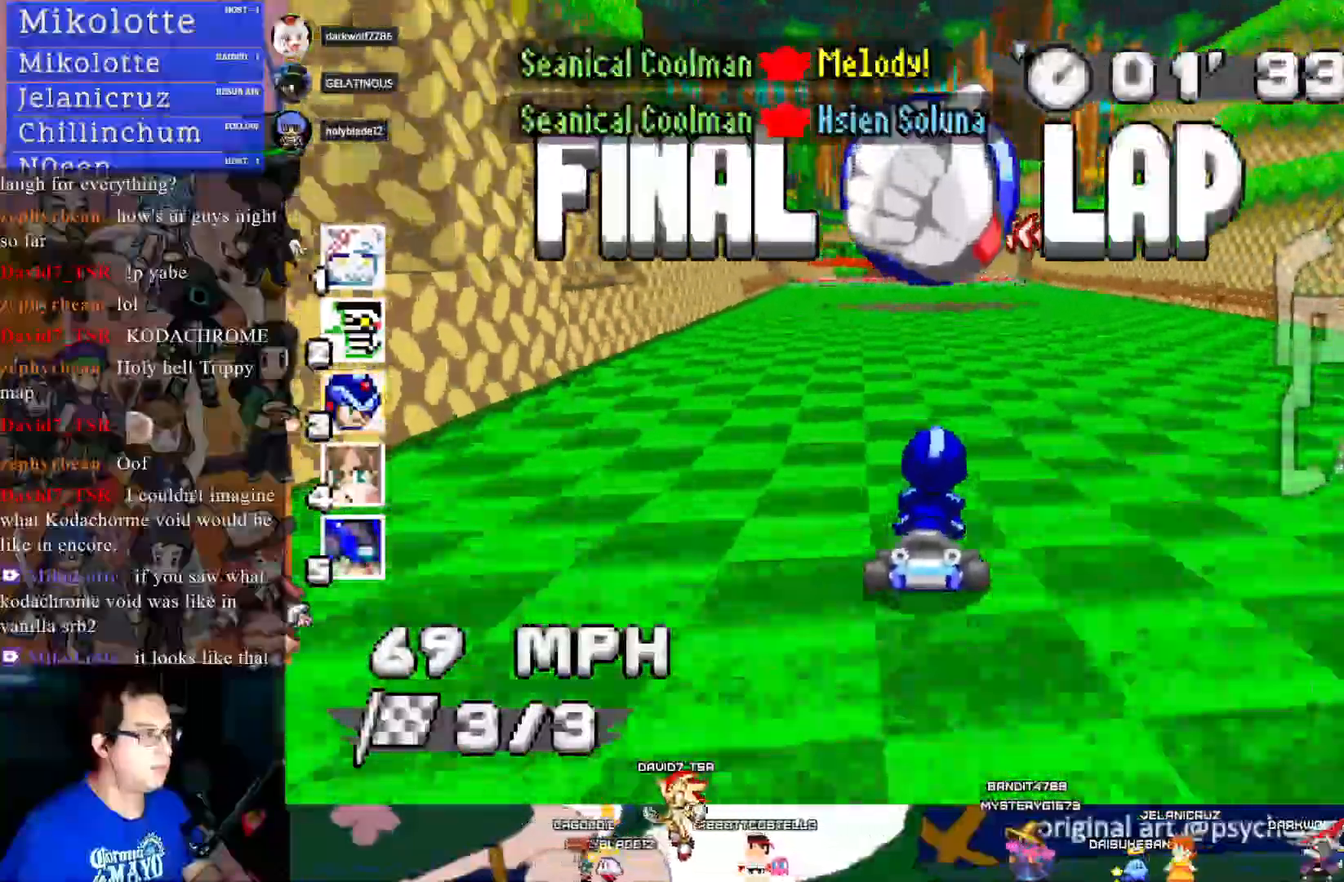
{"buttons": ["CROSS"], "left_stick": "center", "right_stick": "center", "events": [[167, "left_stick", "left"], [233, "left_stick", "center"]]}
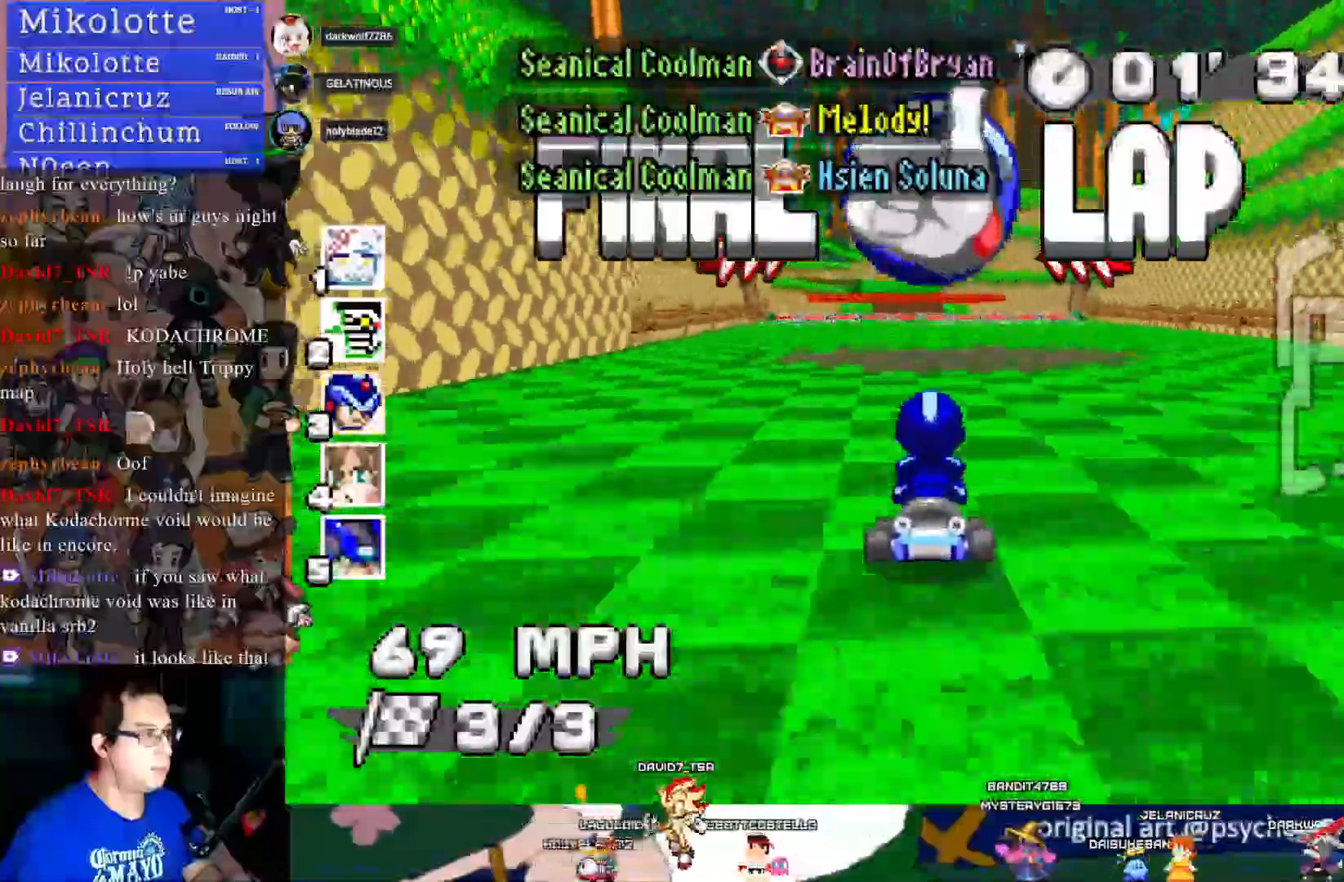
{"buttons": ["CROSS", "R1"], "left_stick": "down-right", "right_stick": "center", "events": [[233, "R1", "down"], [233, "left_stick", "left"], [467, "left_stick", "down-right"]]}
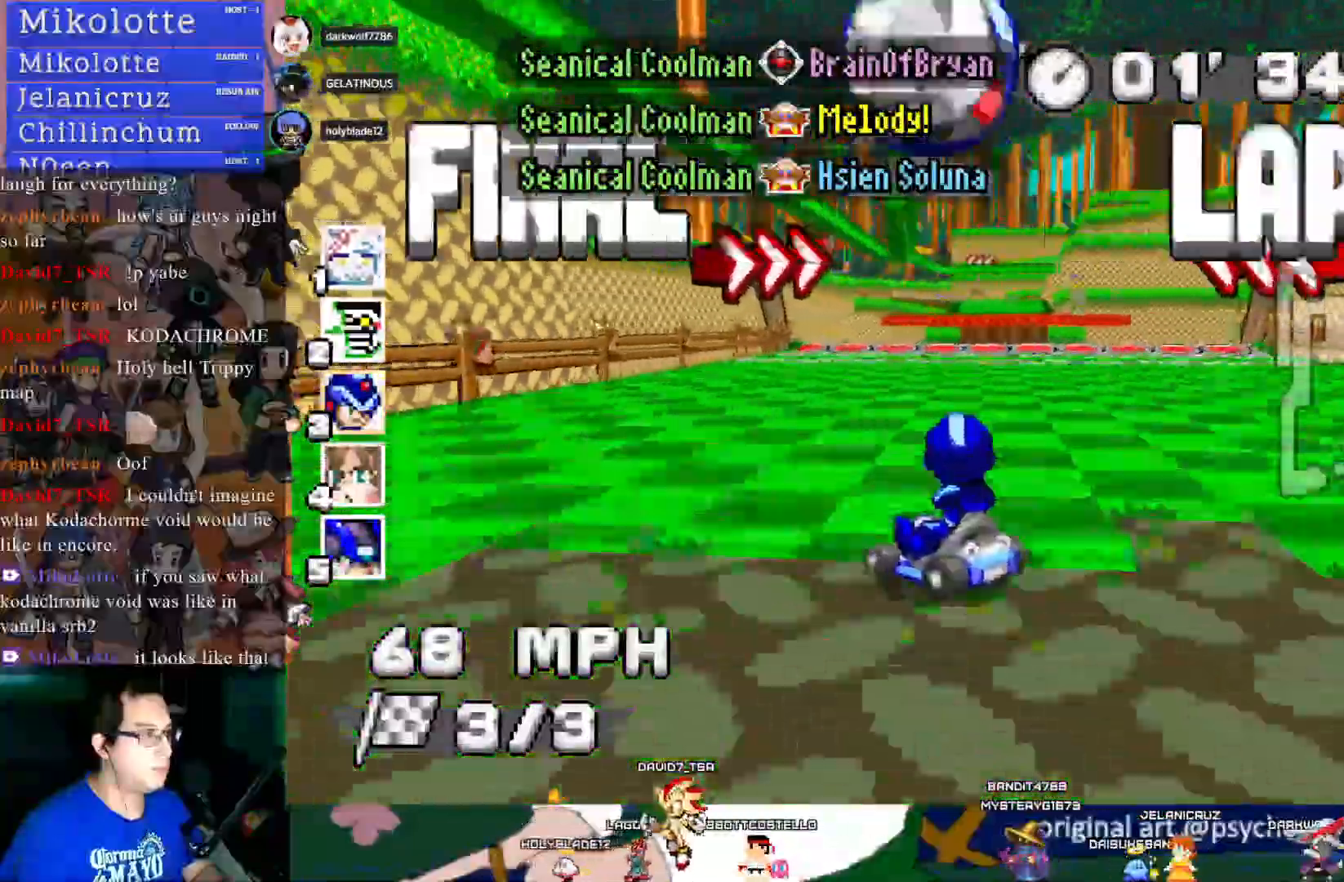
{"buttons": ["CROSS", "R1"], "left_stick": "center", "right_stick": "center", "events": [[117, "left_stick", "center"]]}
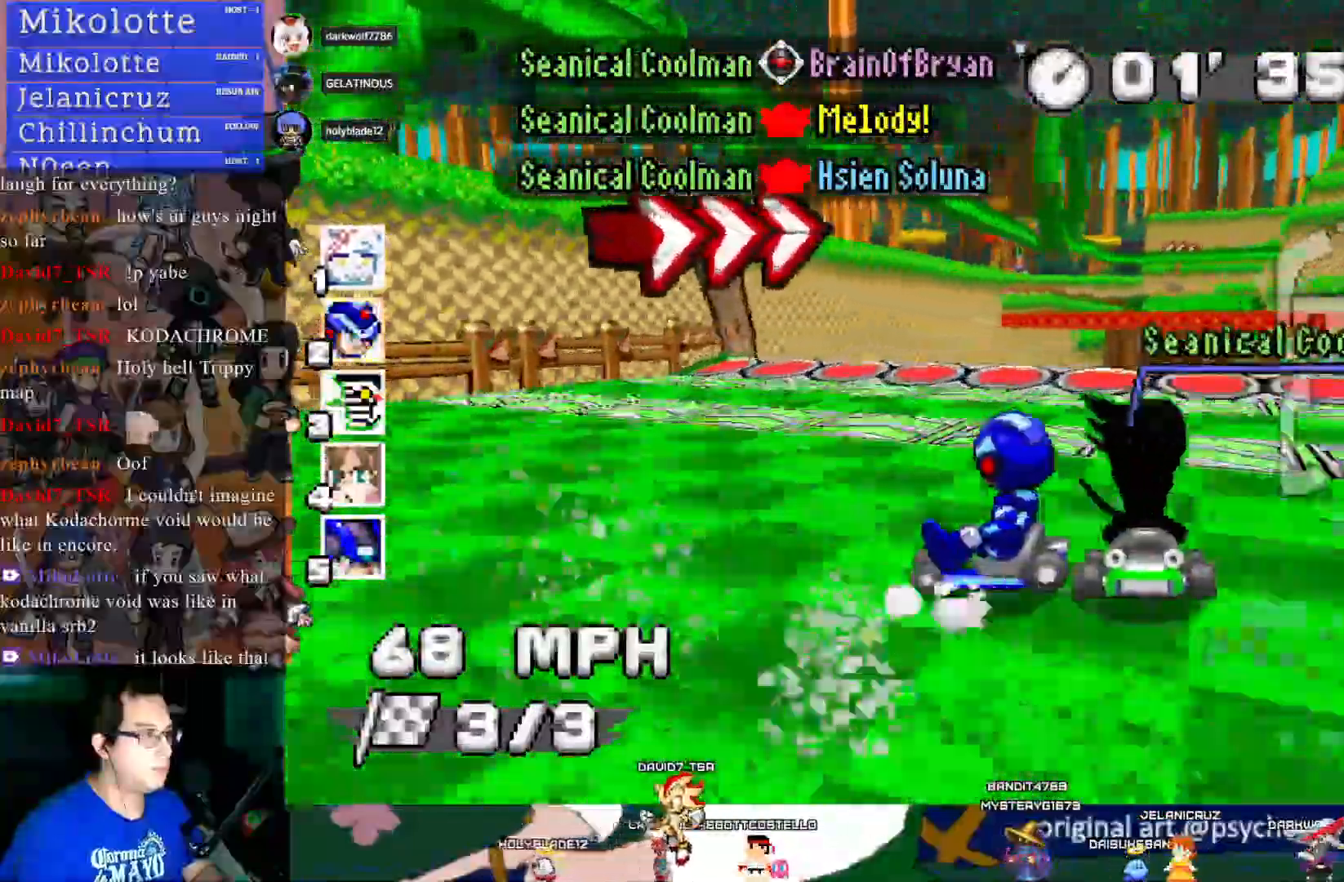
{"buttons": ["CROSS", "R1"], "left_stick": "down-right", "right_stick": "center", "events": [[200, "left_stick", "down-right"]]}
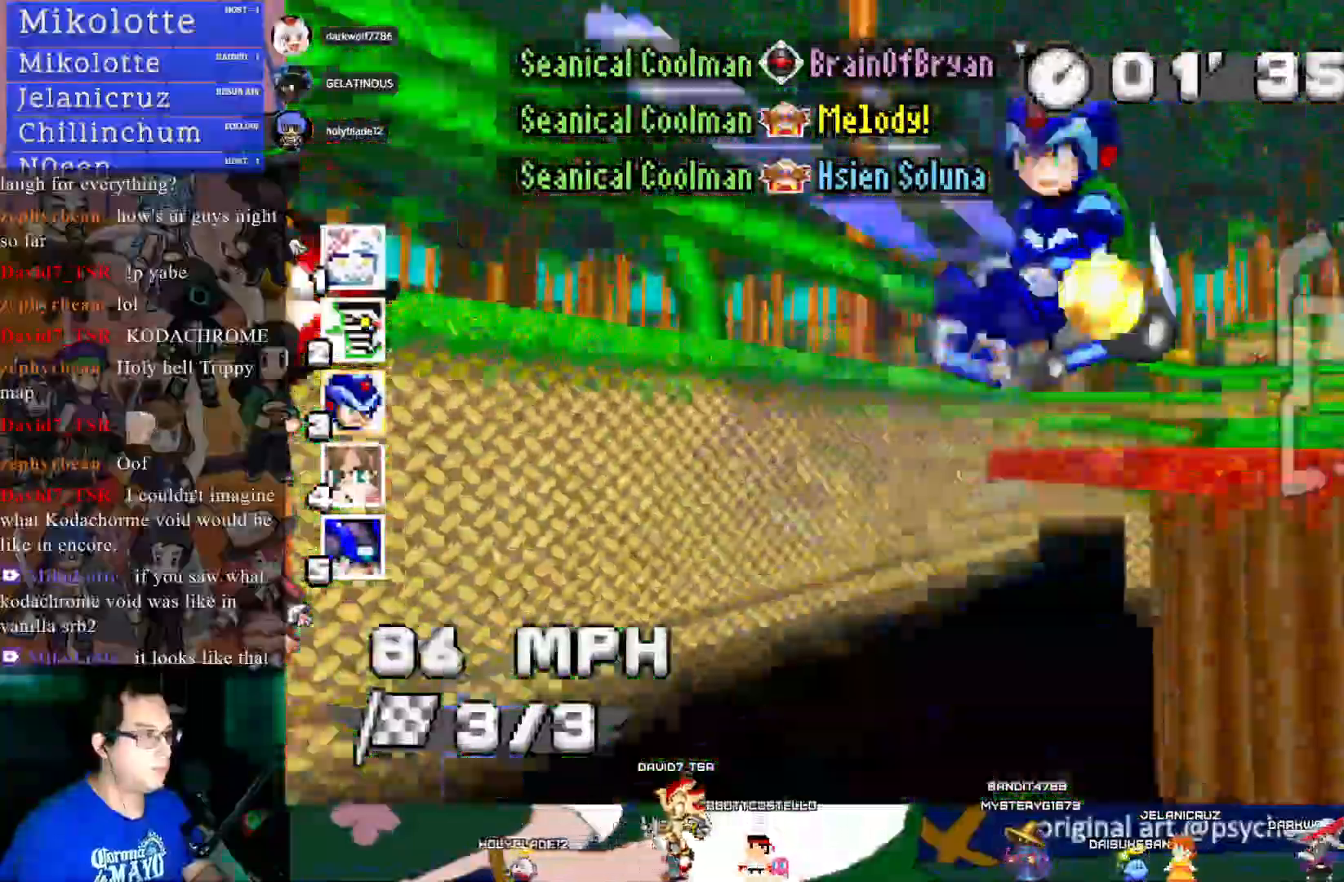
{"buttons": ["CROSS", "R1"], "left_stick": "center", "right_stick": "center", "events": [[17, "left_stick", "center"], [317, "left_stick", "right"], [450, "left_stick", "center"]]}
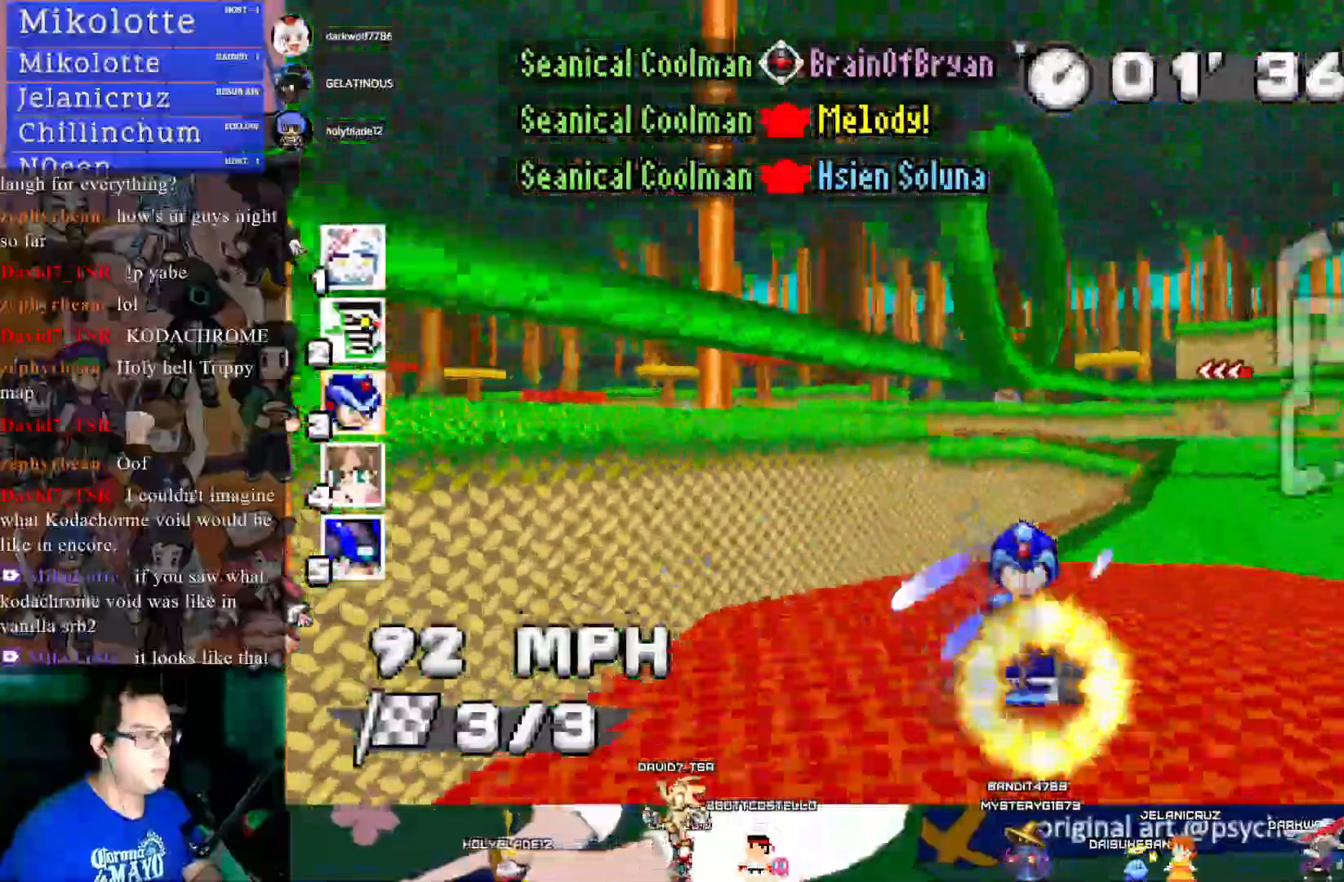
{"buttons": ["CROSS", "R1"], "left_stick": "center", "right_stick": "center", "events": [[333, "left_stick", "down-right"], [500, "left_stick", "center"]]}
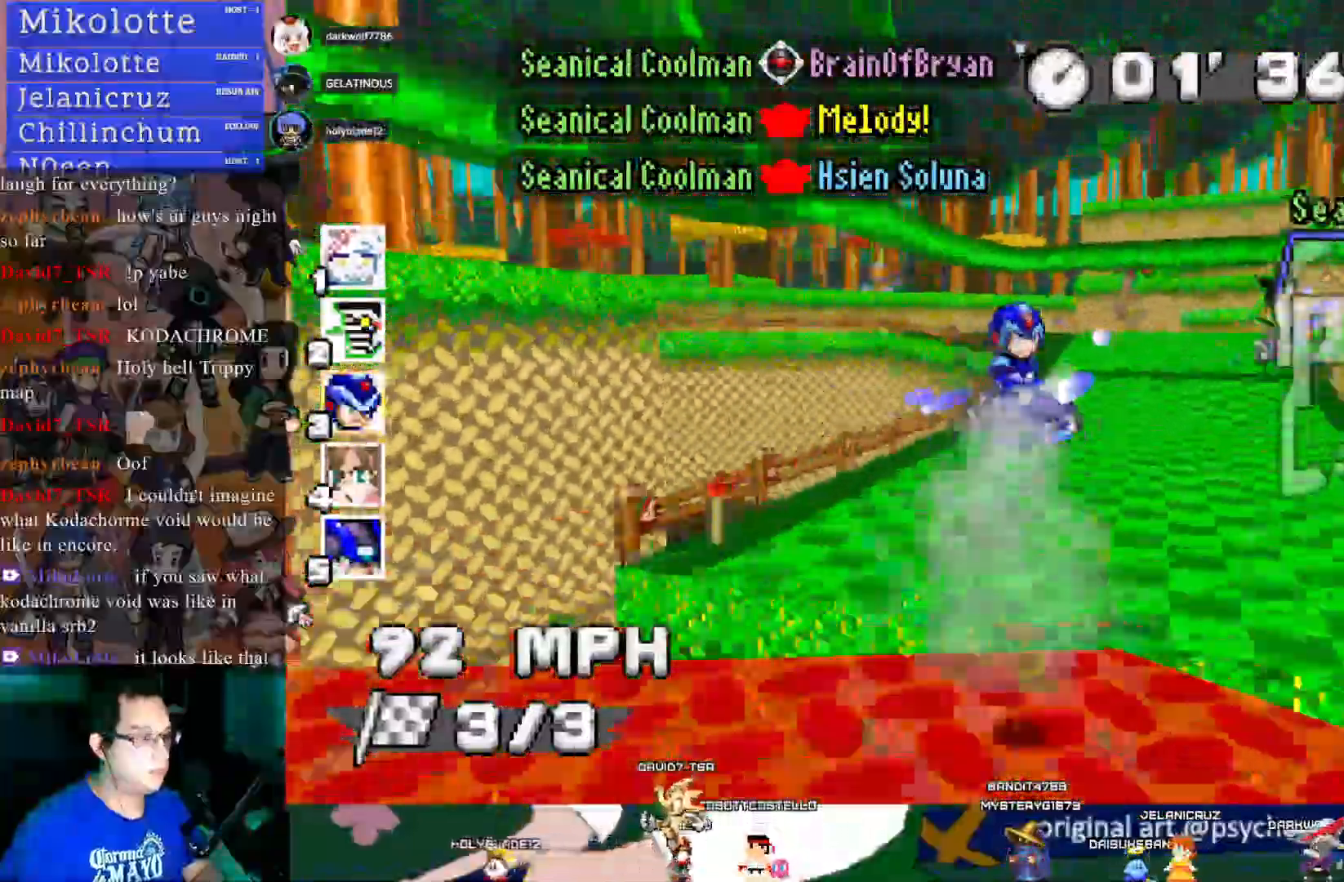
{"buttons": ["CROSS", "R1"], "left_stick": "center", "right_stick": "center", "events": [[317, "left_stick", "left"], [450, "left_stick", "center"]]}
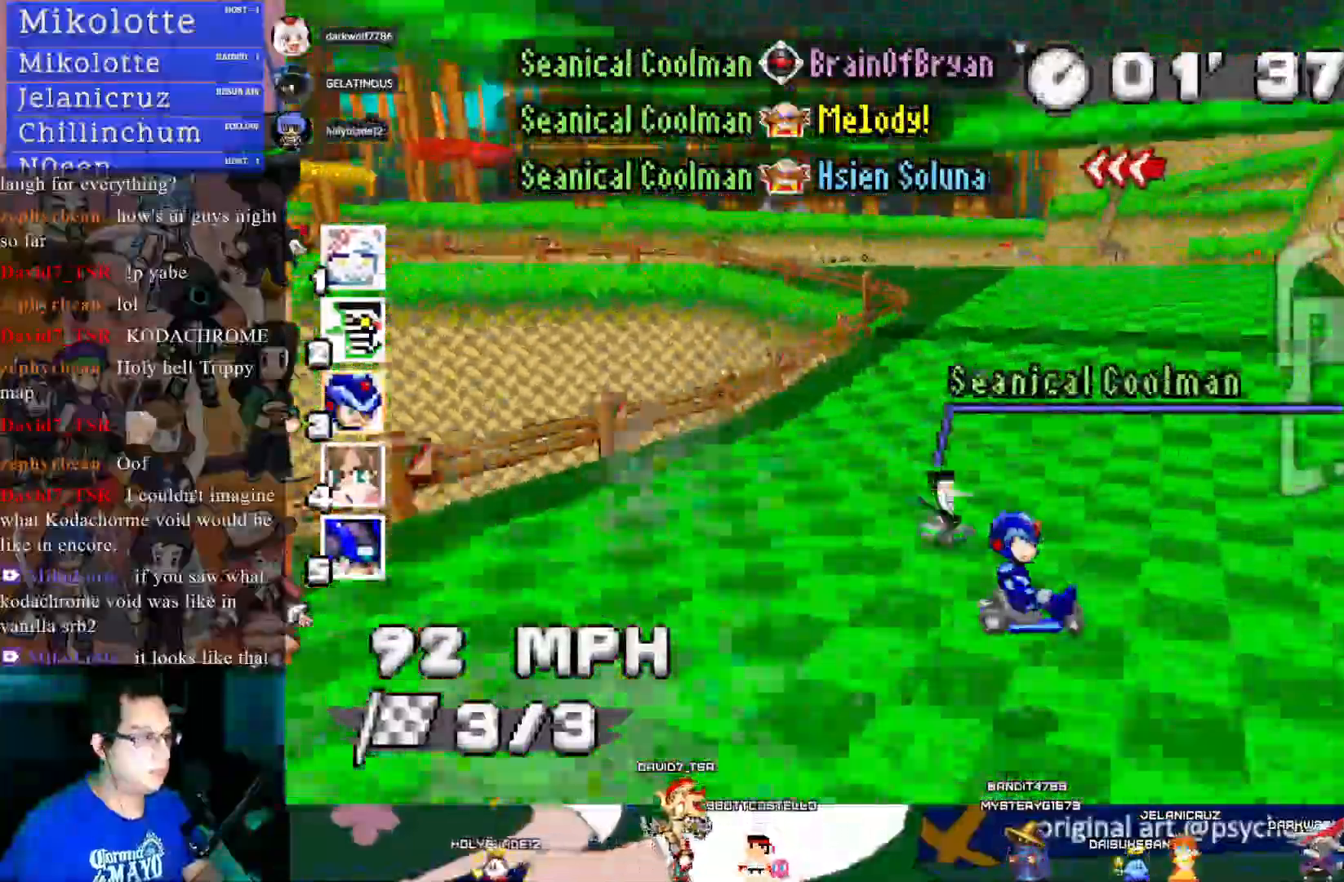
{"buttons": ["CROSS", "R1"], "left_stick": "left", "right_stick": "center", "events": [[133, "left_stick", "left"]]}
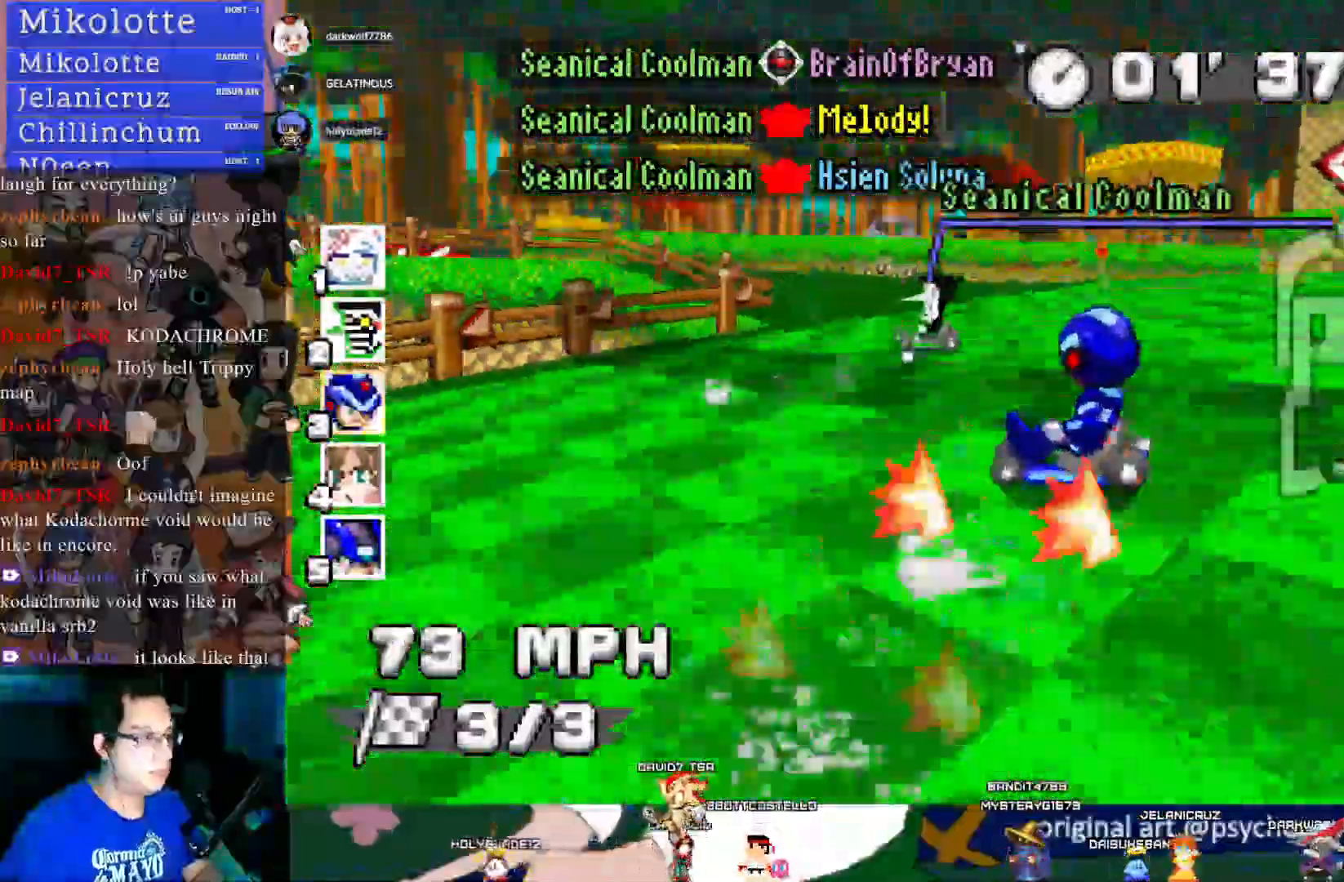
{"buttons": ["CROSS"], "left_stick": "left", "right_stick": "center", "events": [[483, "R1", "up"]]}
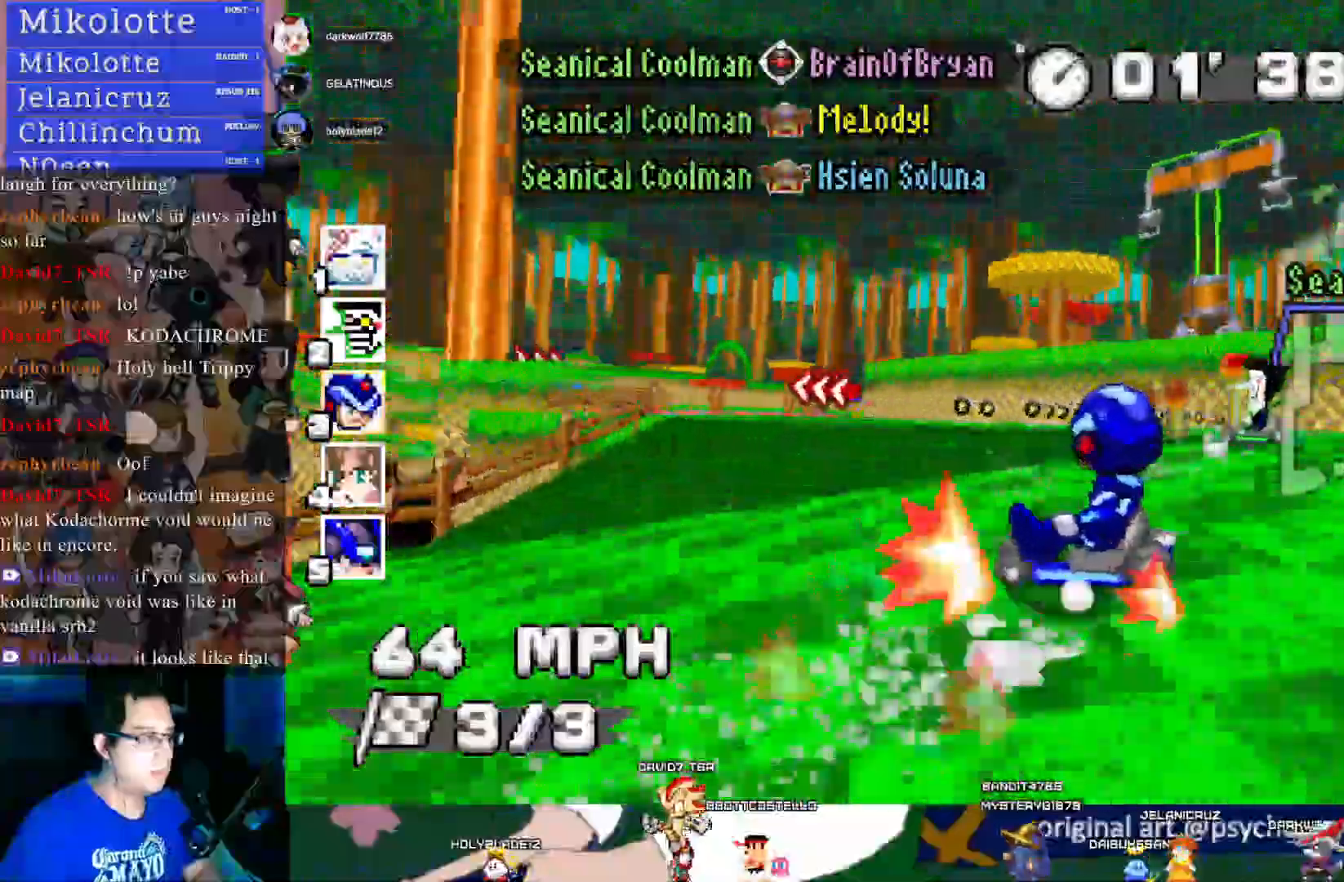
{"buttons": ["CROSS"], "left_stick": "center", "right_stick": "center", "events": [[500, "left_stick", "center"]]}